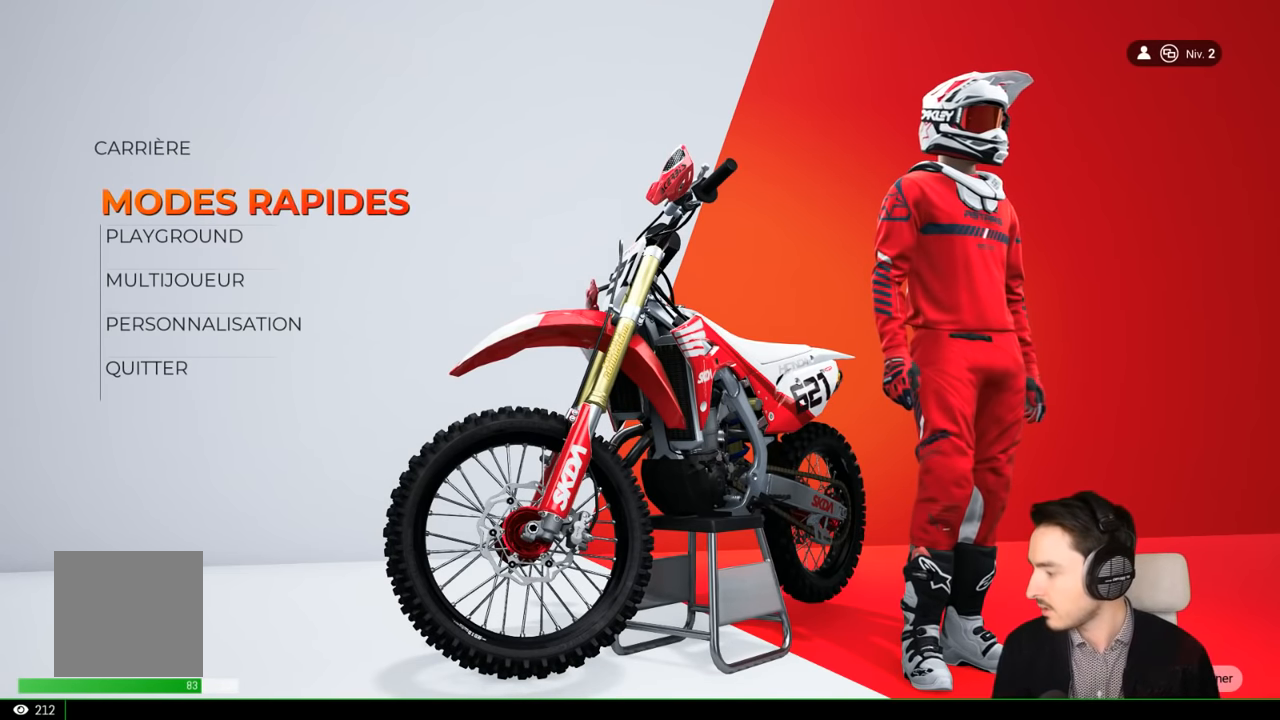
Gameplay with a controller (Xbox layout); each line is a JSON object with the inputs held at the frame after it. "events" lists button and stick changes between this image and that frame as [ms after this image, input, new state], when the widget could be followed in between. Not read: L3 R3.
{"buttons": [], "left_stick": "center", "right_stick": "center", "events": []}
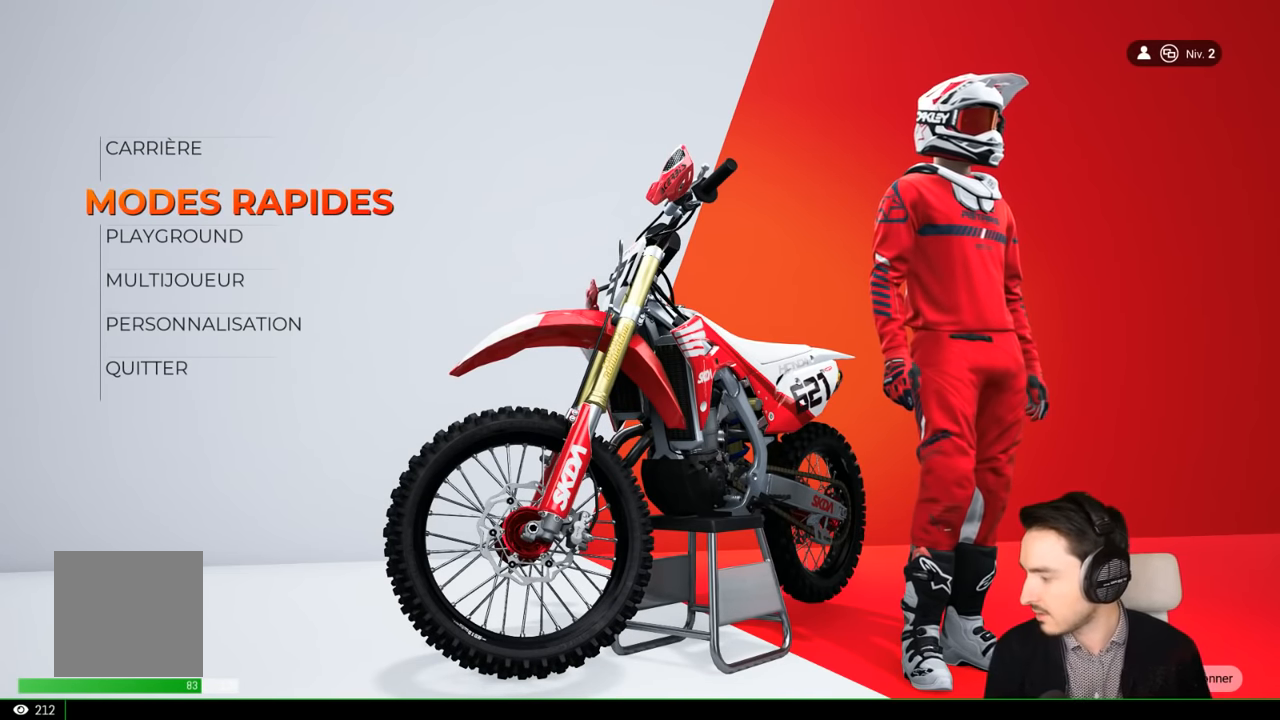
{"buttons": [], "left_stick": "center", "right_stick": "center", "events": []}
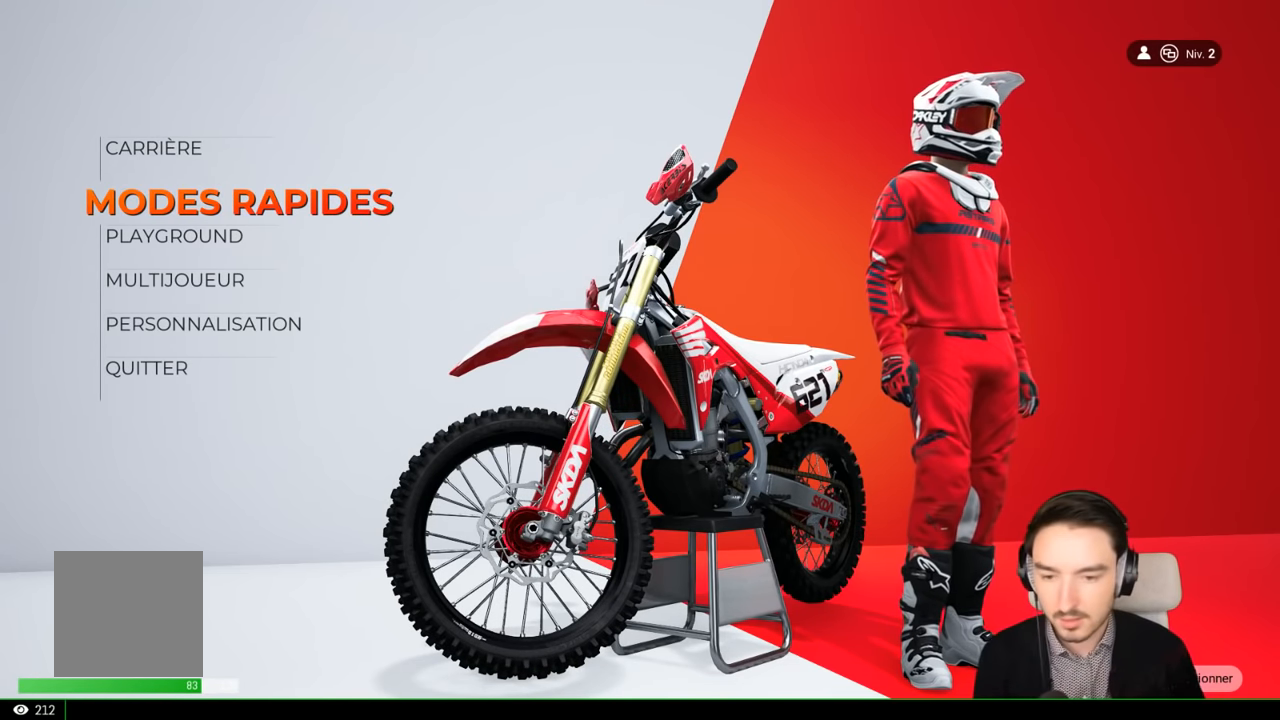
{"buttons": [], "left_stick": "center", "right_stick": "center", "events": []}
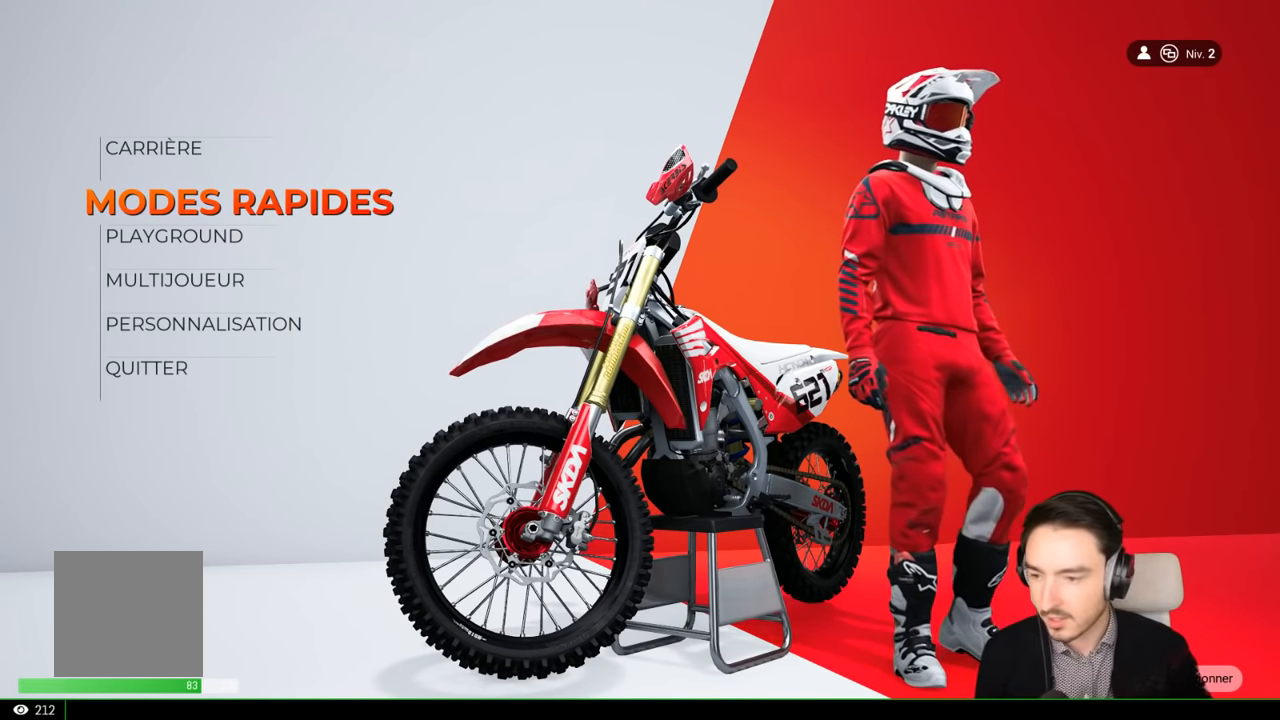
{"buttons": [], "left_stick": "center", "right_stick": "center", "events": []}
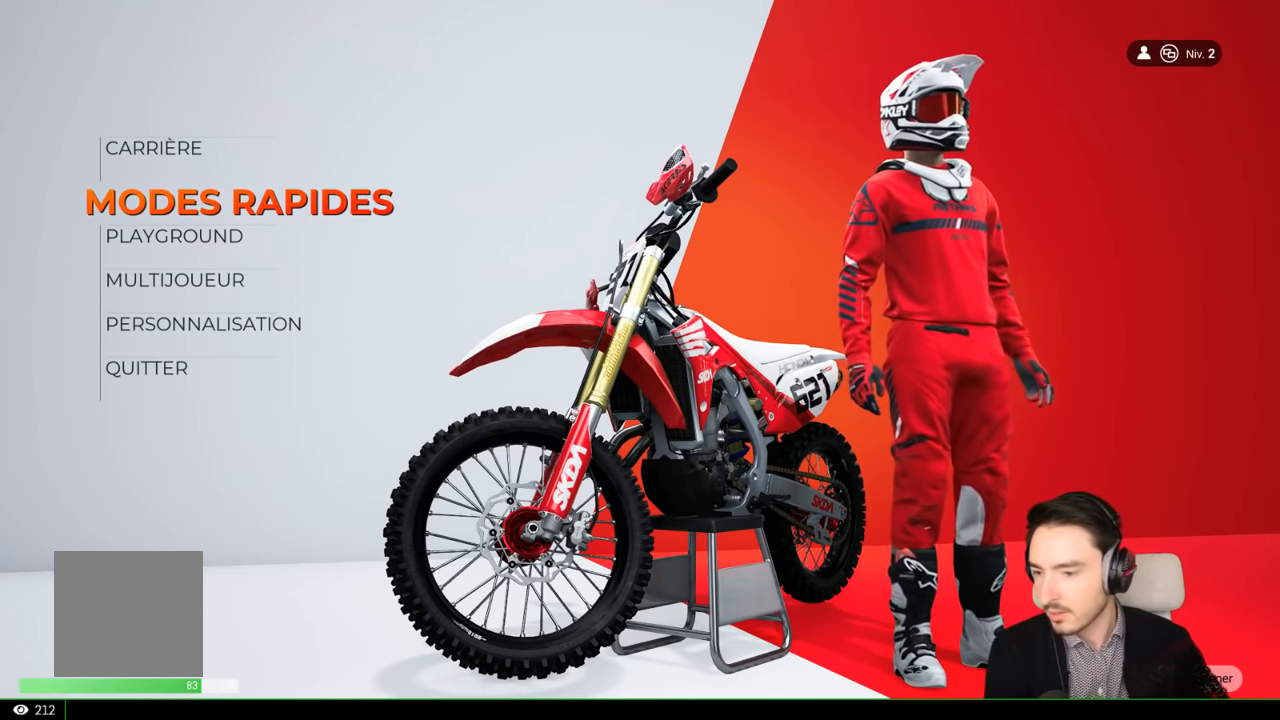
{"buttons": [], "left_stick": "center", "right_stick": "center", "events": [[400, "left_stick", "down-left"], [450, "left_stick", "center"]]}
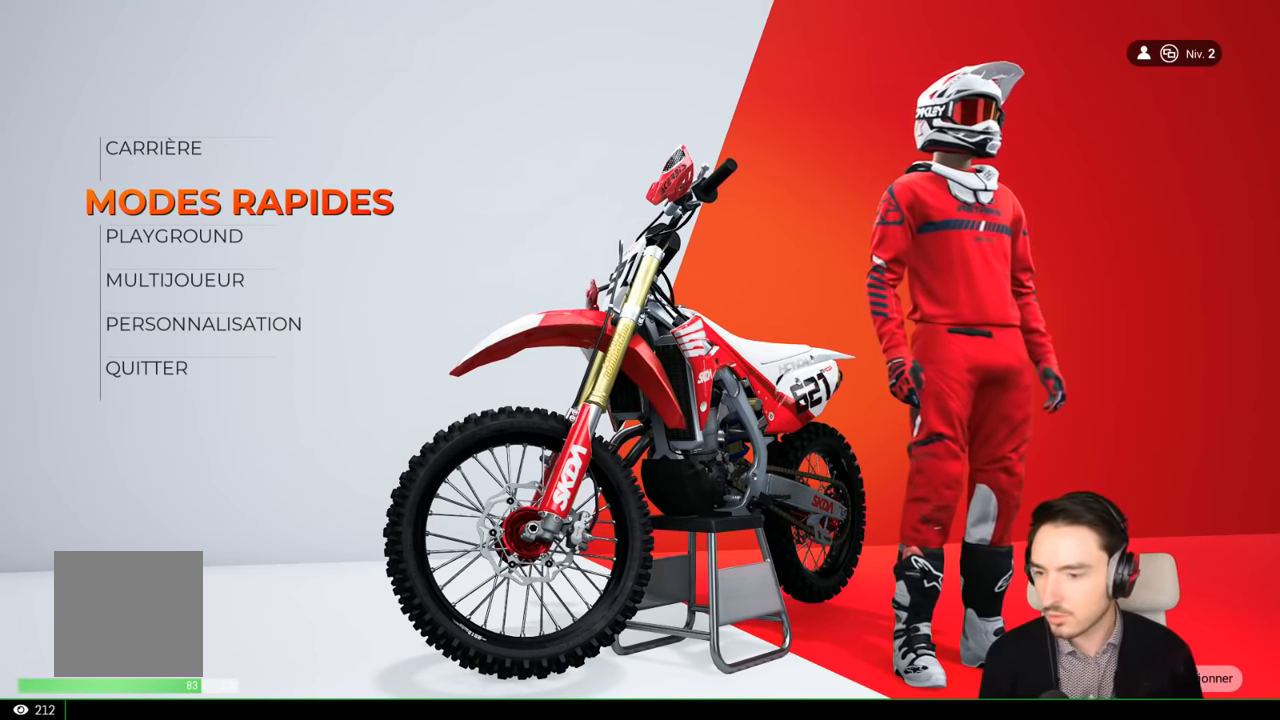
{"buttons": [], "left_stick": "center", "right_stick": "center", "events": [[467, "START", "down"], [500, "START", "up"]]}
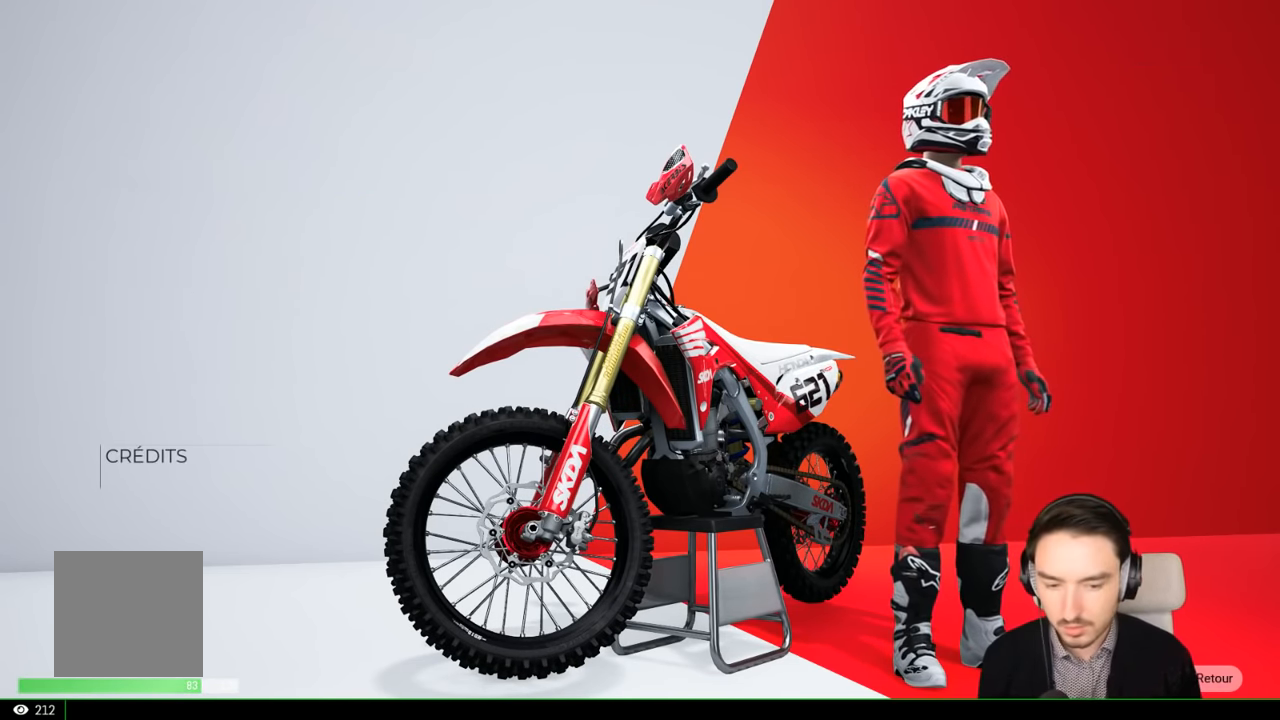
{"buttons": [], "left_stick": "down", "right_stick": "center", "events": [[500, "left_stick", "down"]]}
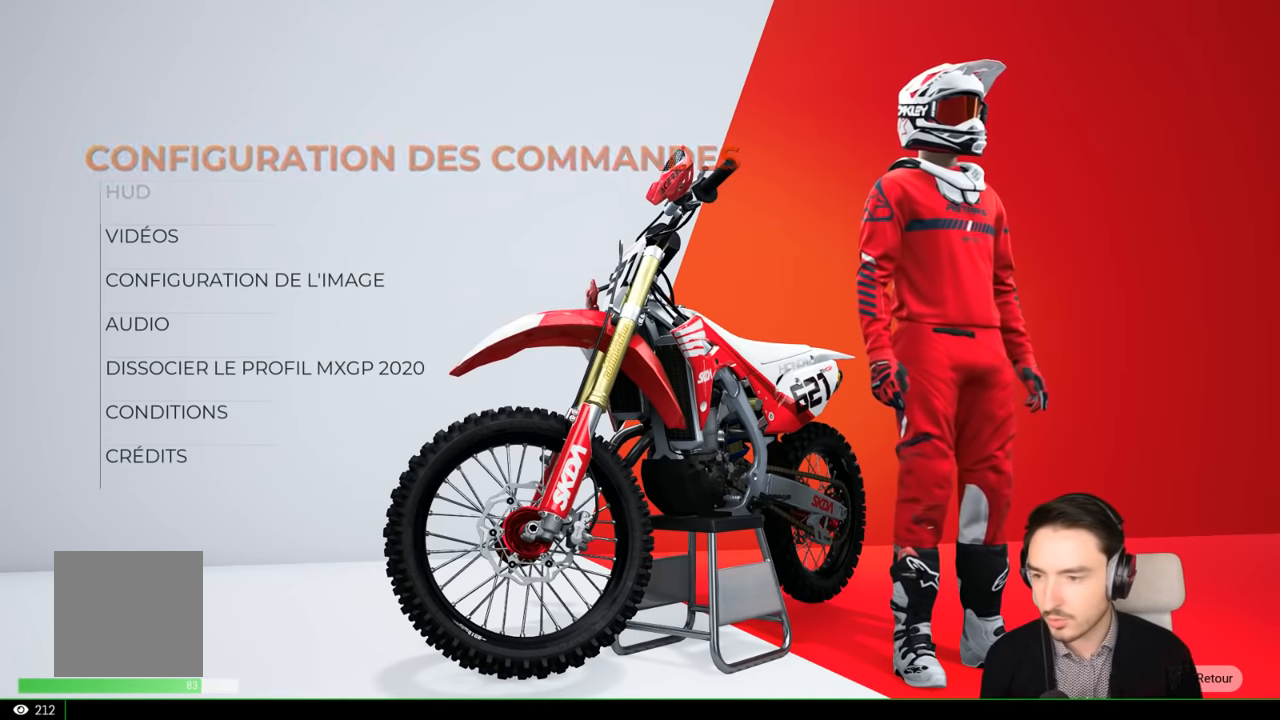
{"buttons": [], "left_stick": "center", "right_stick": "center", "events": [[100, "left_stick", "center"], [200, "A", "down"], [300, "A", "up"]]}
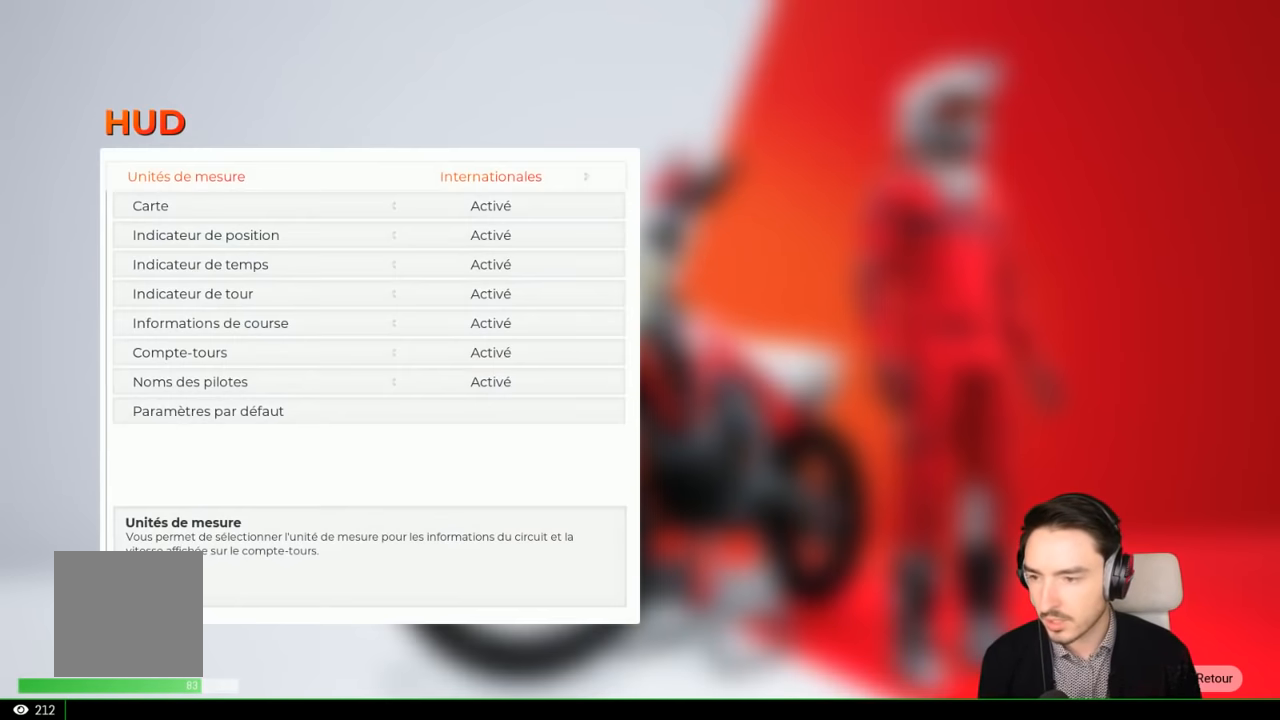
{"buttons": [], "left_stick": "center", "right_stick": "center", "events": [[300, "left_stick", "down"], [367, "left_stick", "up"], [417, "left_stick", "center"]]}
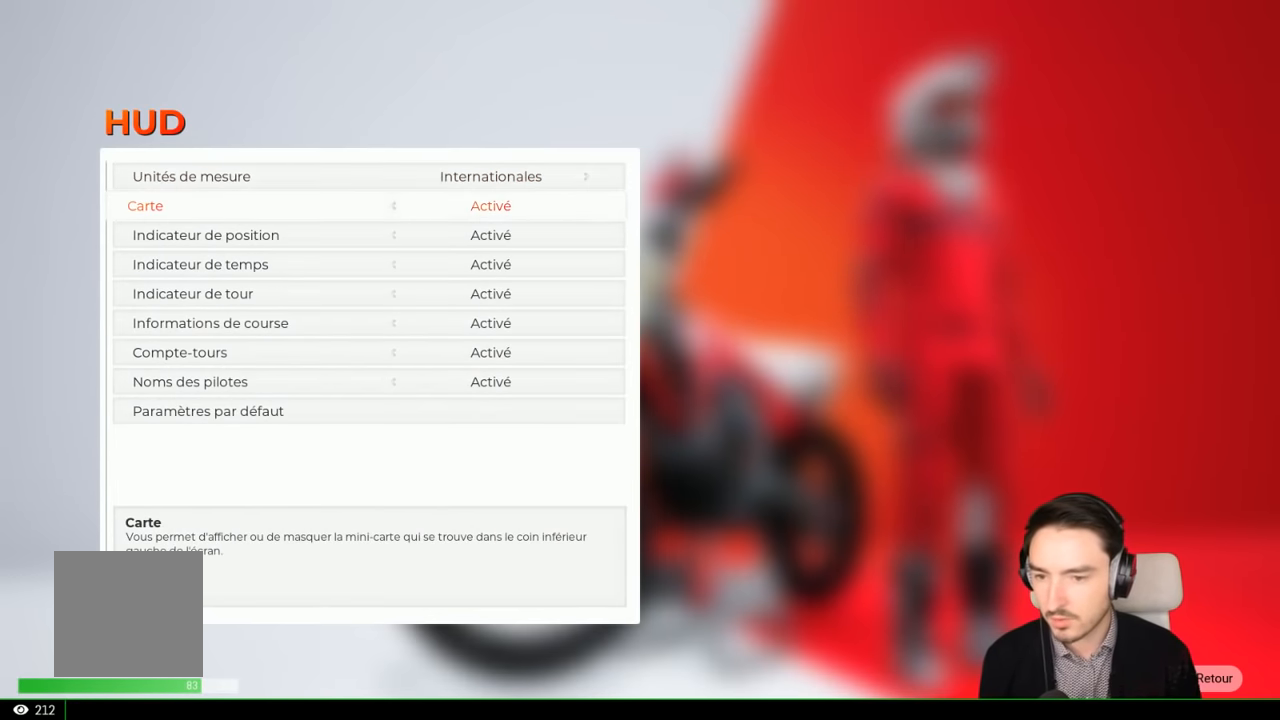
{"buttons": [], "left_stick": "center", "right_stick": "center", "events": [[34, "left_stick", "up-left"], [200, "left_stick", "center"], [300, "B", "down"], [417, "B", "up"]]}
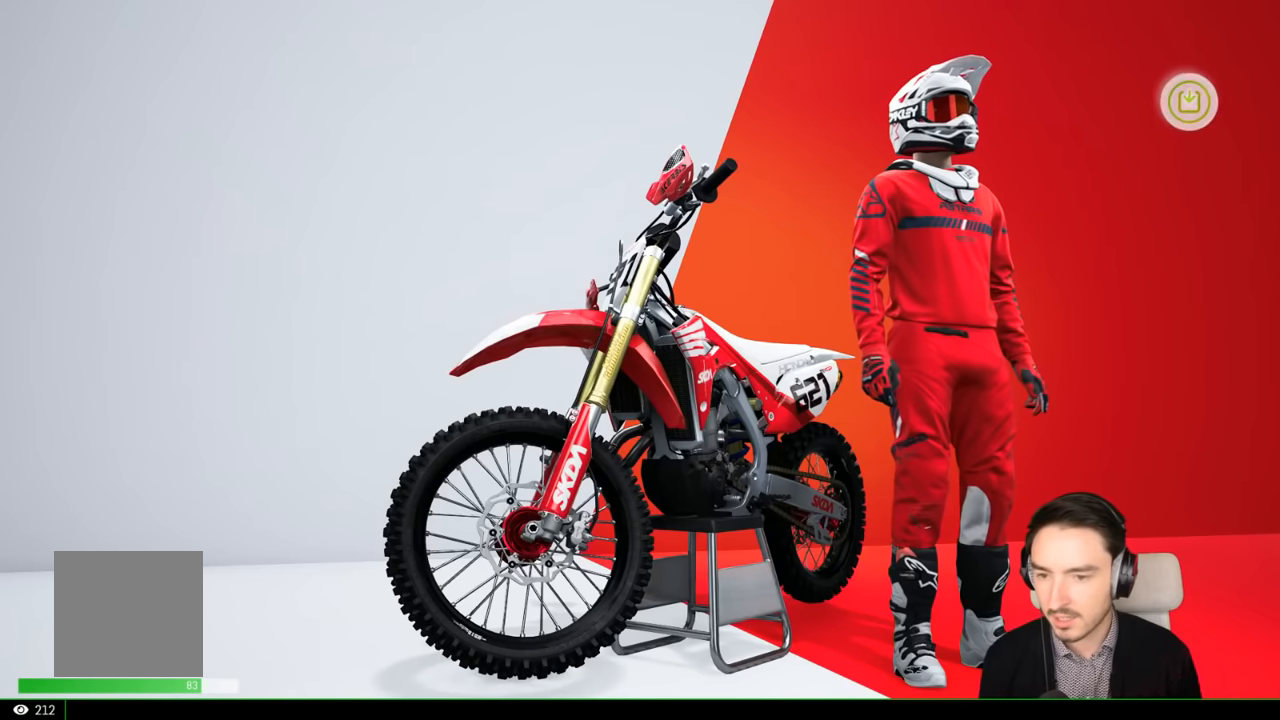
{"buttons": [], "left_stick": "center", "right_stick": "center", "events": []}
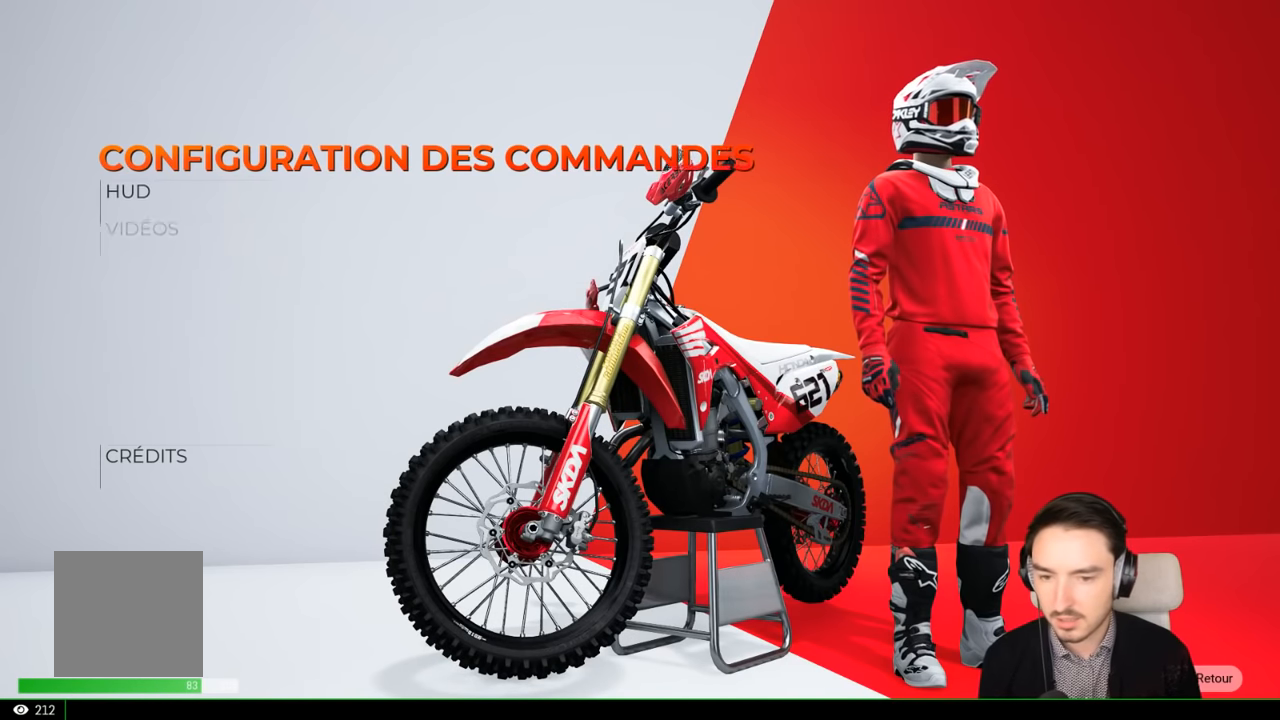
{"buttons": [], "left_stick": "center", "right_stick": "center", "events": []}
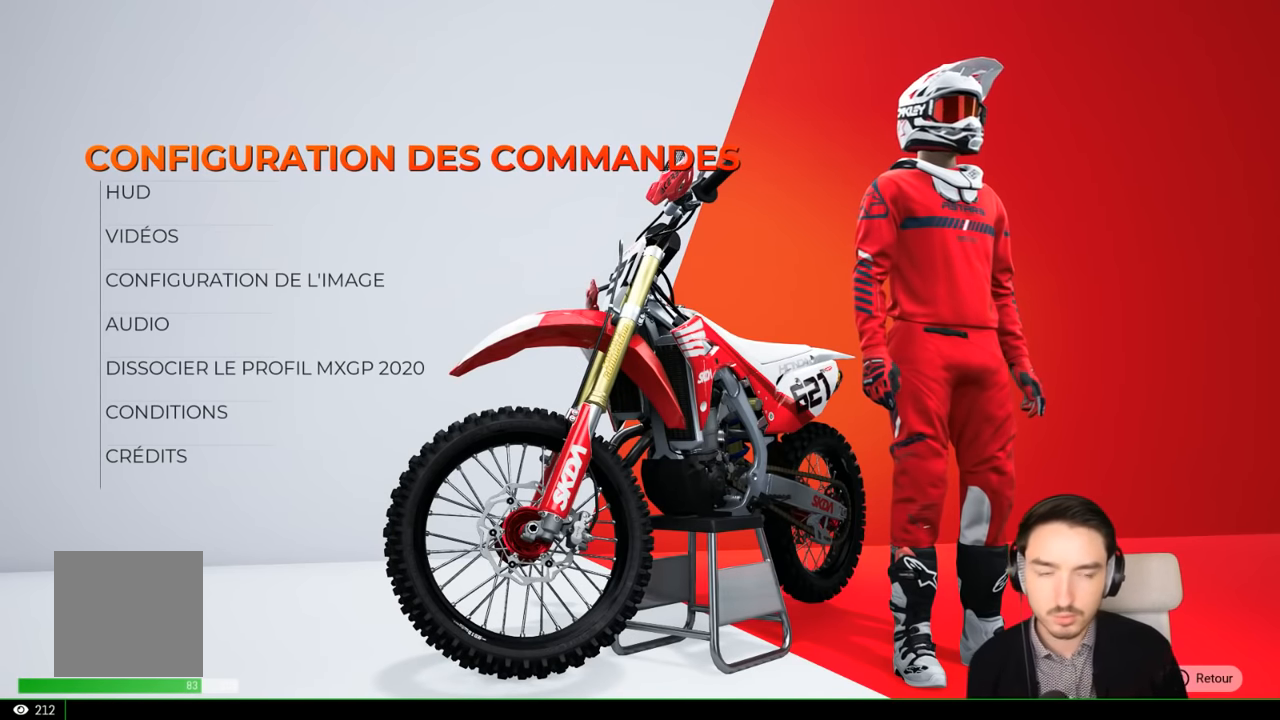
{"buttons": [], "left_stick": "center", "right_stick": "center", "events": [[267, "left_stick", "up"], [334, "left_stick", "center"]]}
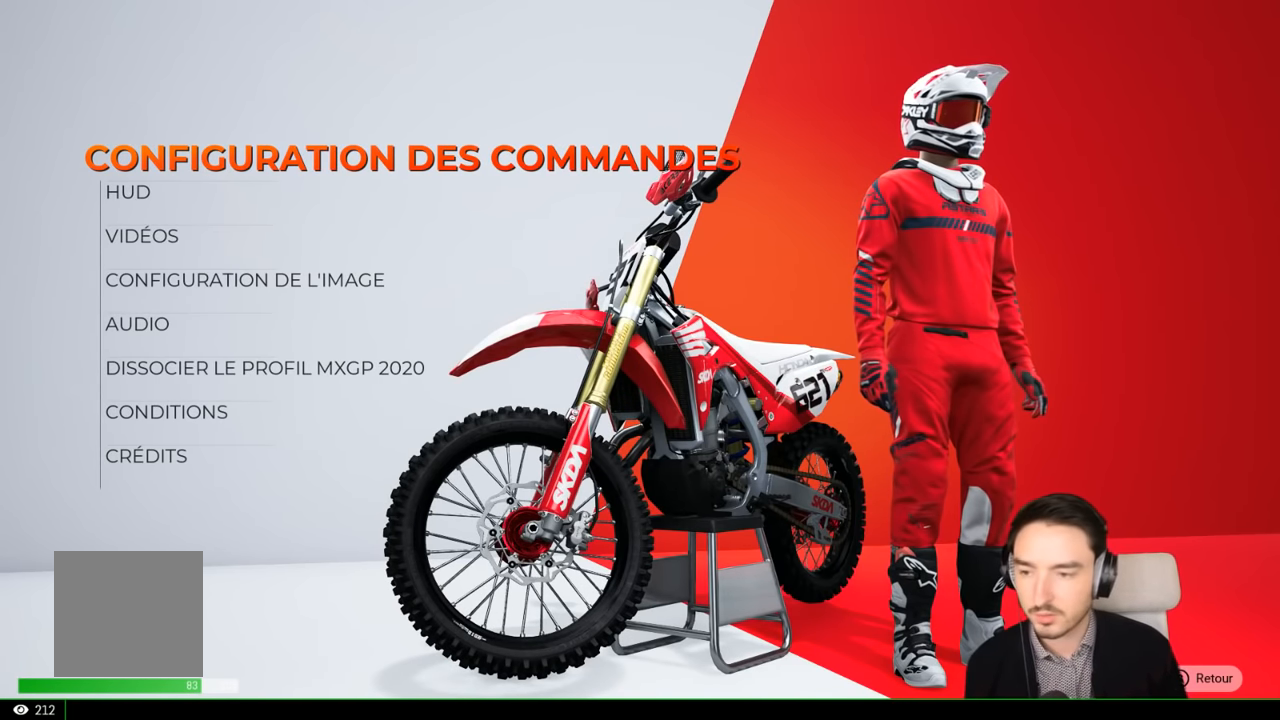
{"buttons": [], "left_stick": "center", "right_stick": "center", "events": []}
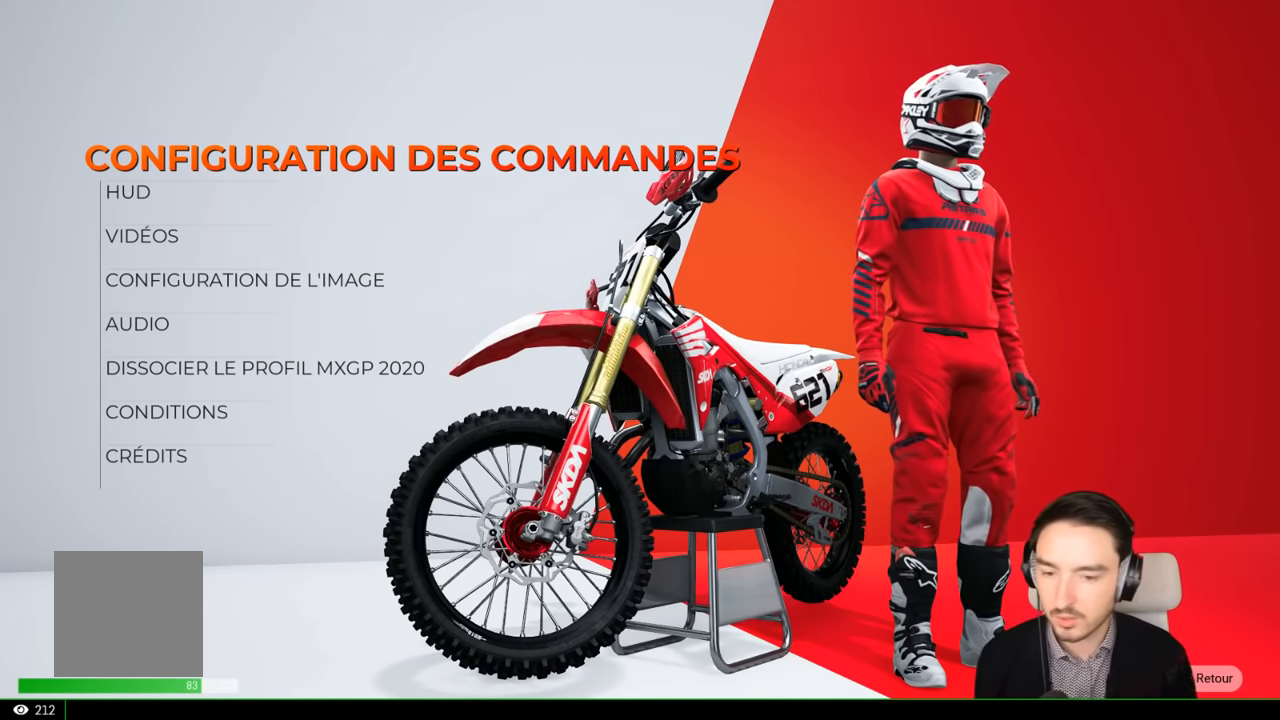
{"buttons": [], "left_stick": "center", "right_stick": "center", "events": []}
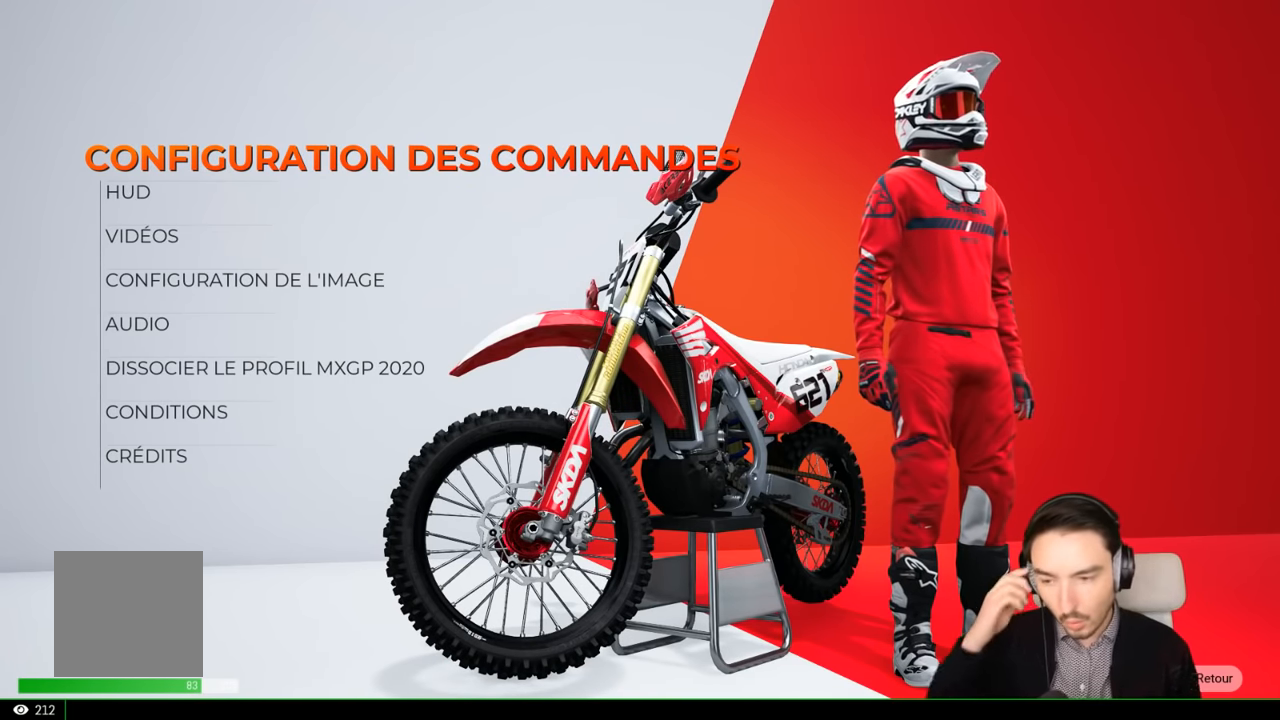
{"buttons": [], "left_stick": "center", "right_stick": "center", "events": []}
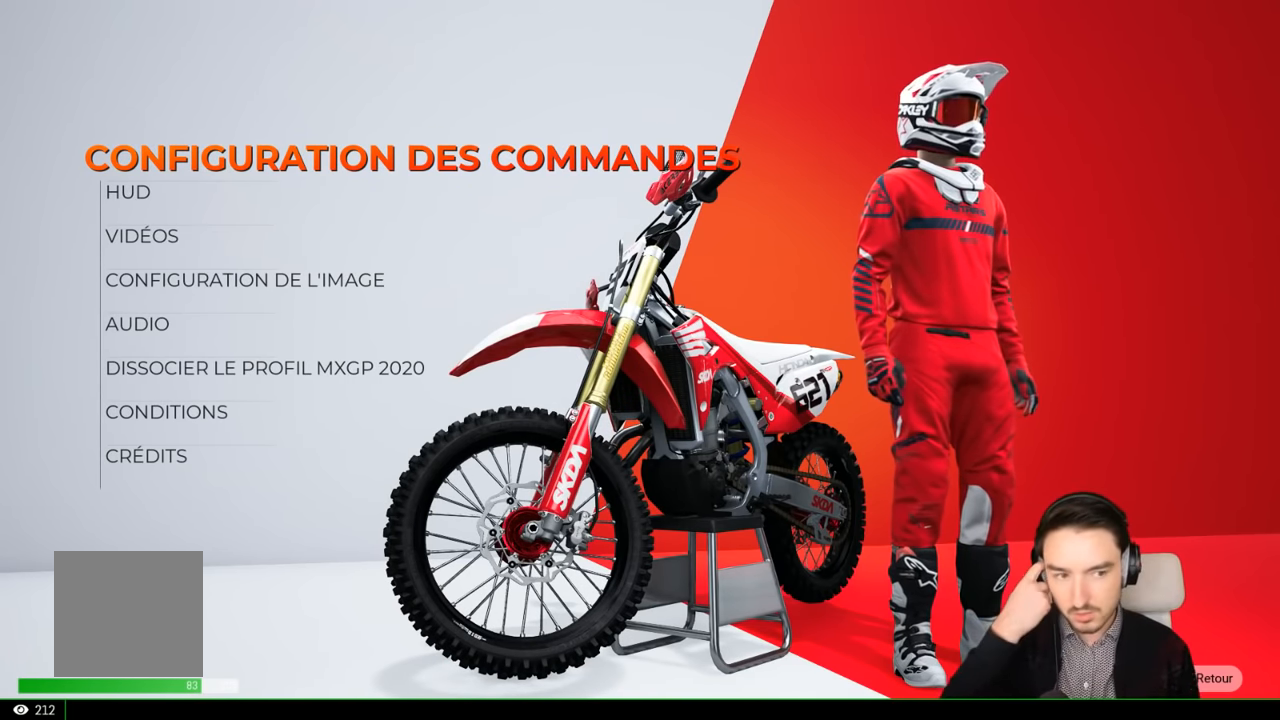
{"buttons": [], "left_stick": "center", "right_stick": "center", "events": []}
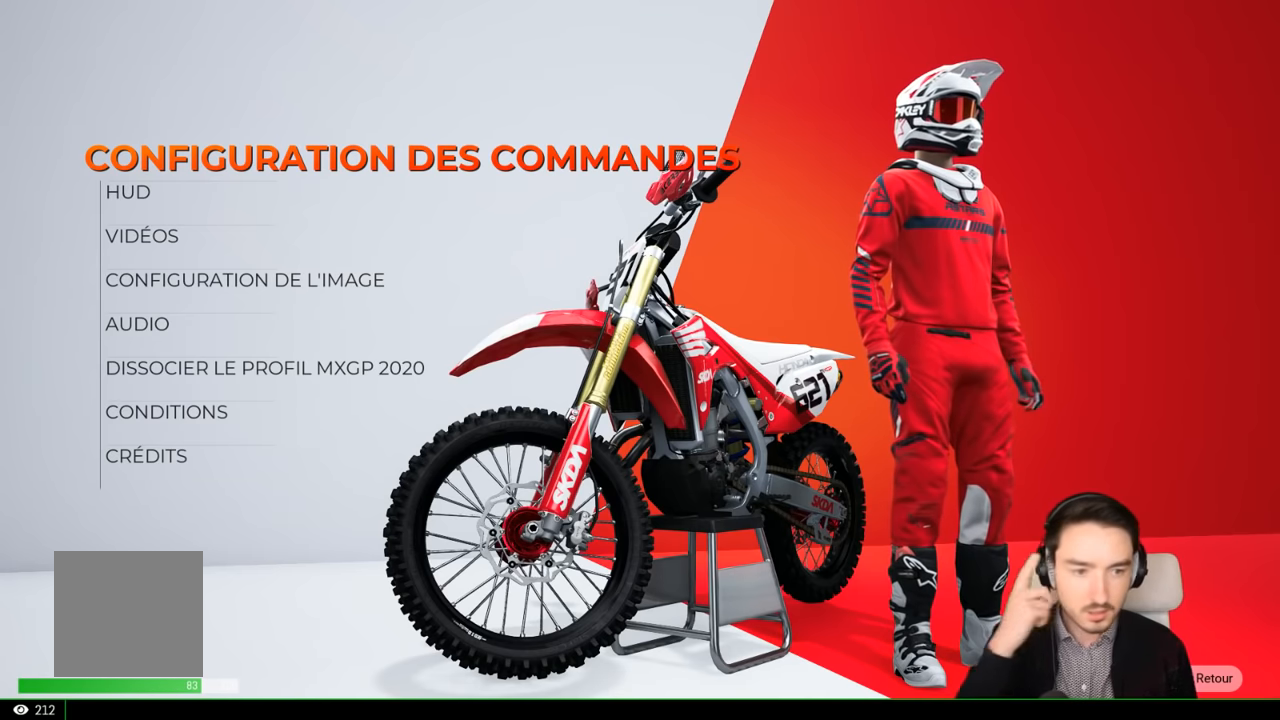
{"buttons": [], "left_stick": "center", "right_stick": "center", "events": []}
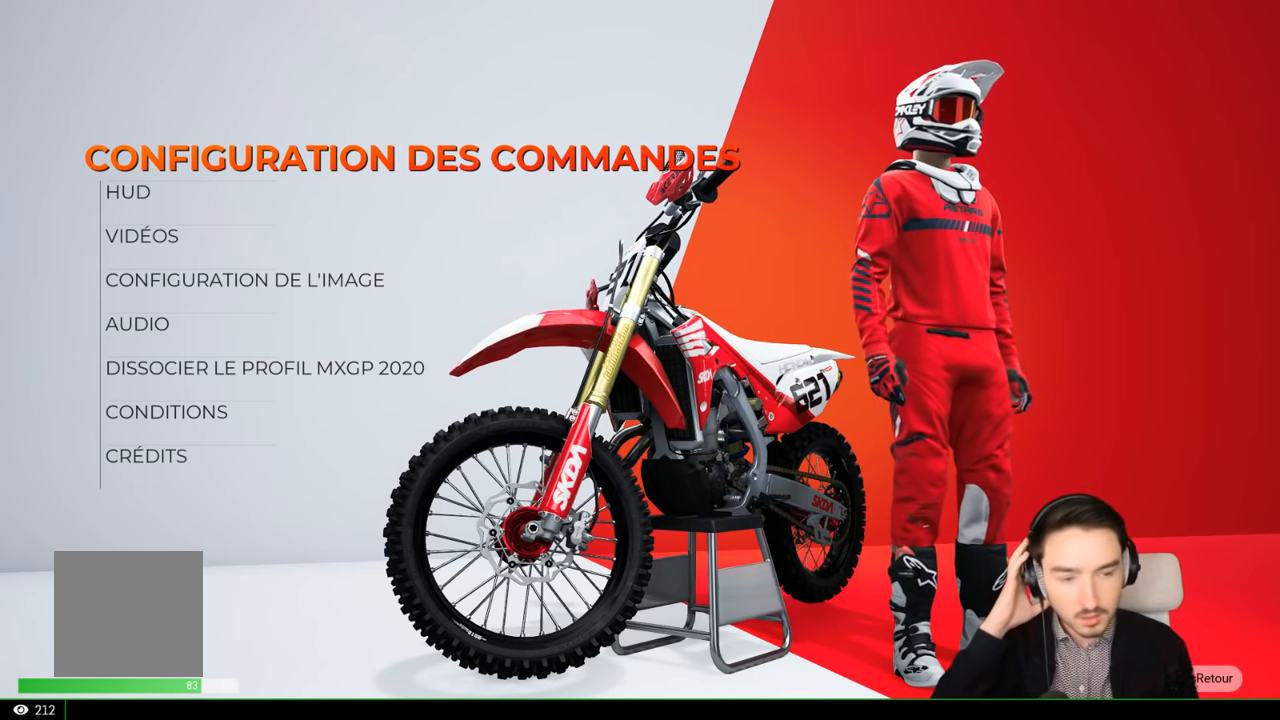
{"buttons": [], "left_stick": "center", "right_stick": "center", "events": []}
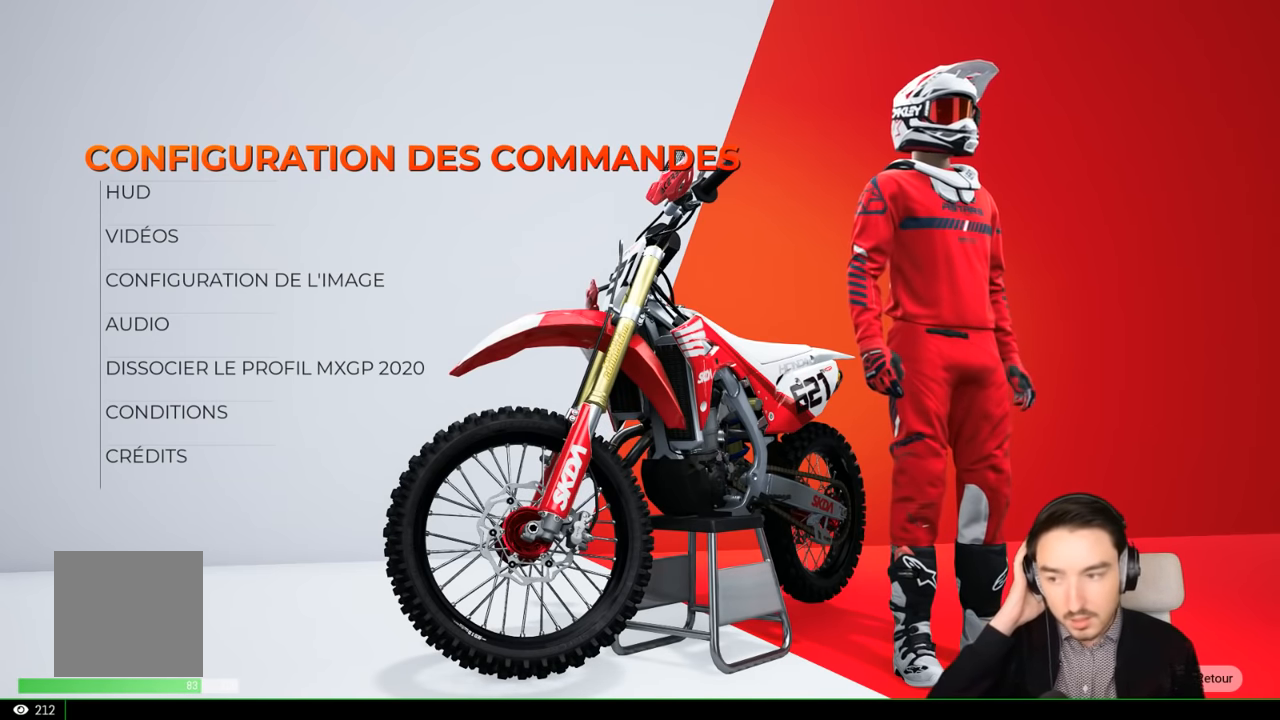
{"buttons": [], "left_stick": "center", "right_stick": "center", "events": [[134, "B", "down"], [200, "B", "up"]]}
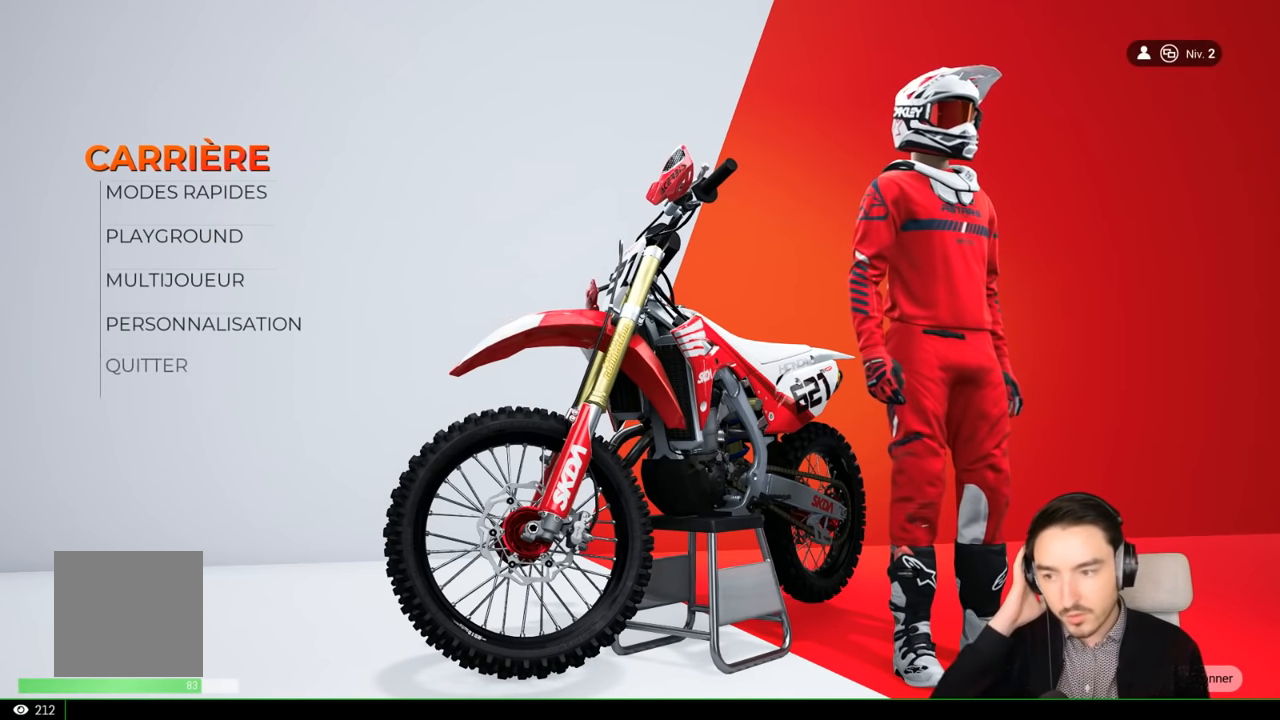
{"buttons": [], "left_stick": "center", "right_stick": "center", "events": []}
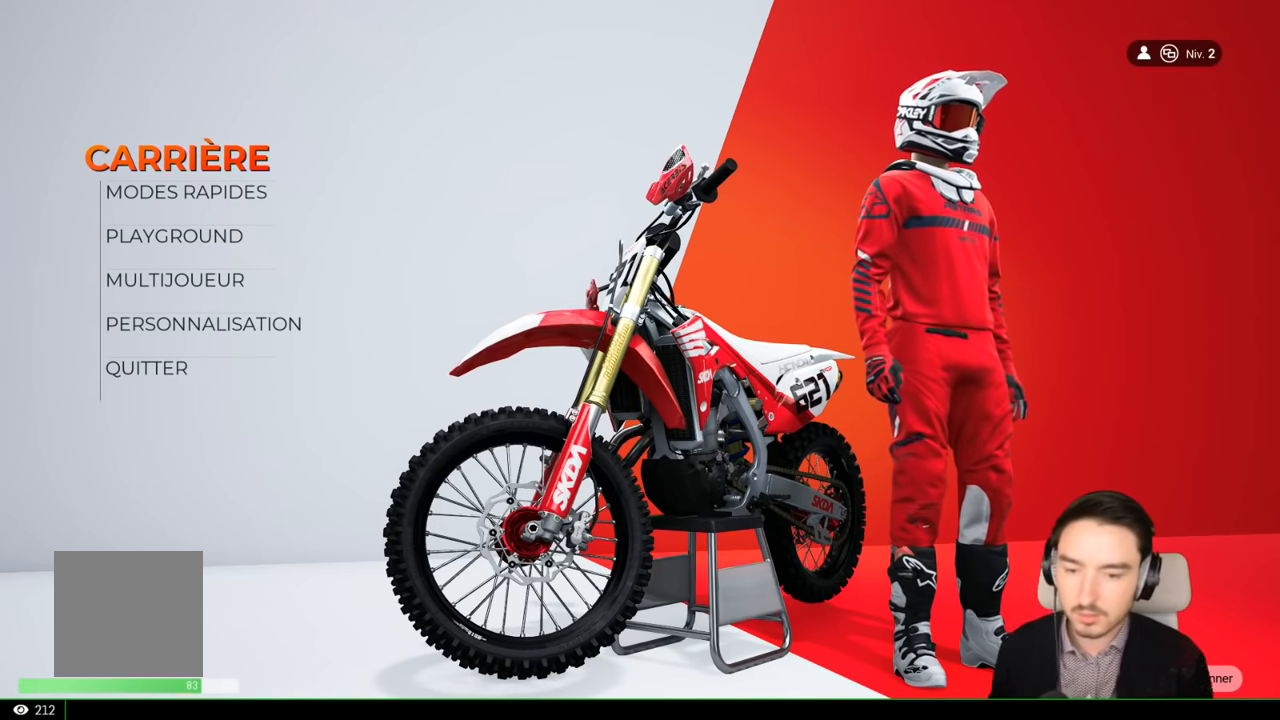
{"buttons": [], "left_stick": "center", "right_stick": "center", "events": [[317, "left_stick", "down"], [400, "left_stick", "center"]]}